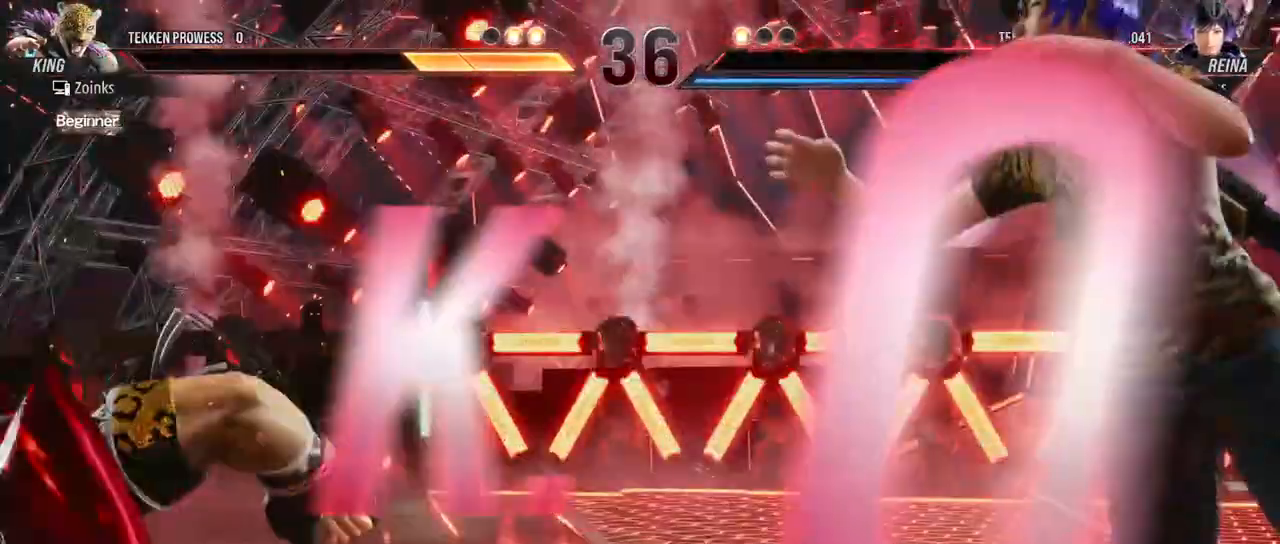
Gameplay with a controller (arcade stick); each line is a JSON object with the inputs held at the frame after it. "events" lists button and stick changes between this image and that frame as [ms after this image, input, new state], when the widget could be followed in between. Not read: L3 R3.
{"buttons": [], "left_stick": "center", "events": []}
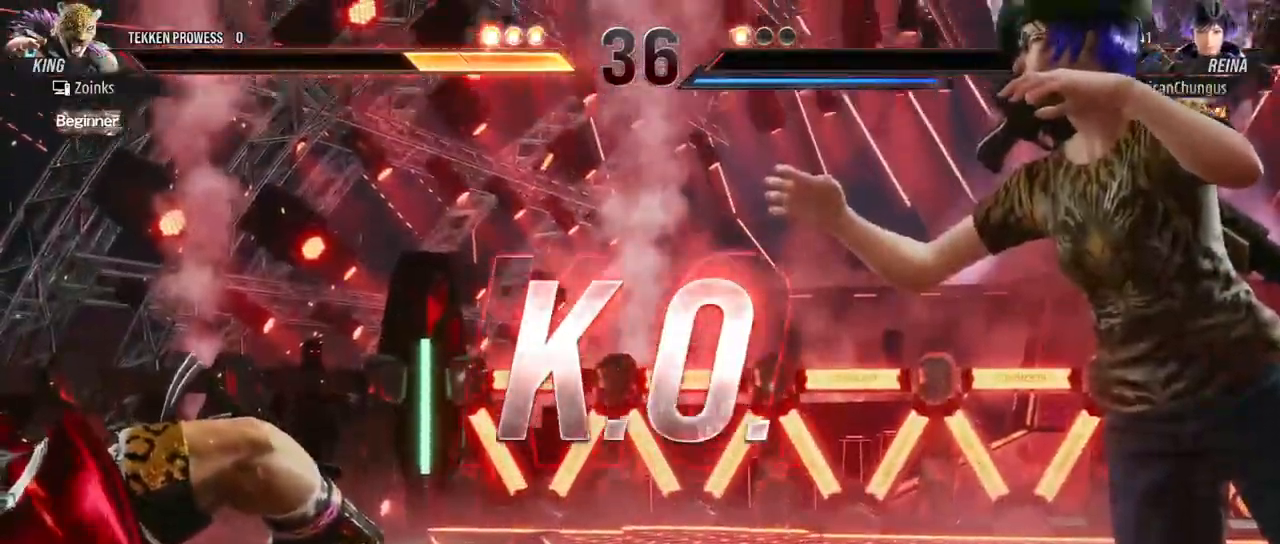
{"buttons": [], "left_stick": "center", "events": []}
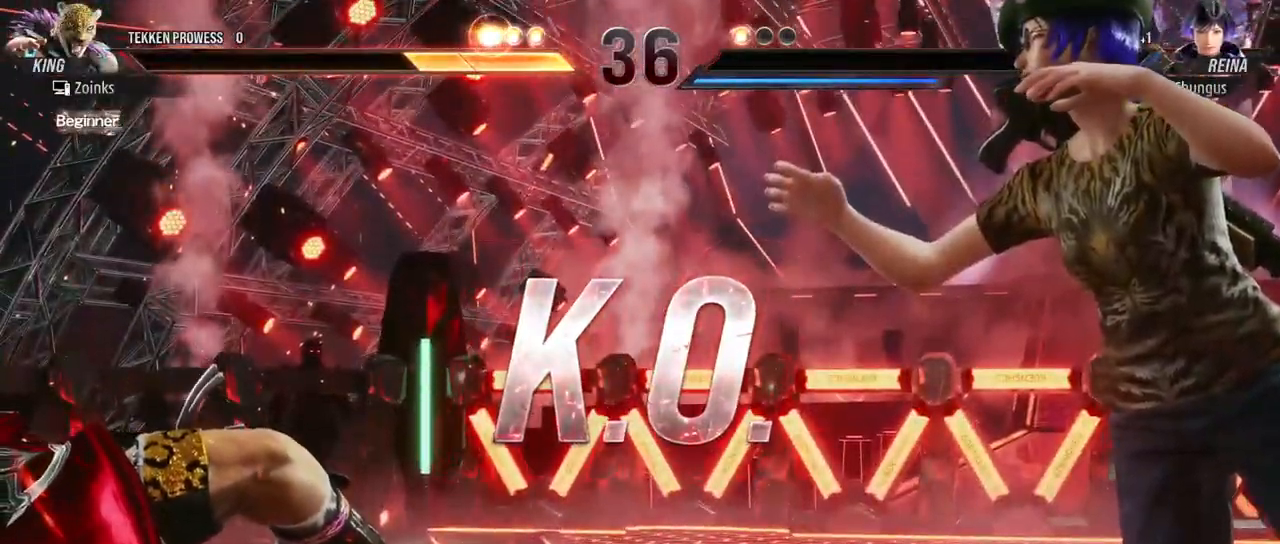
{"buttons": [], "left_stick": "center", "events": []}
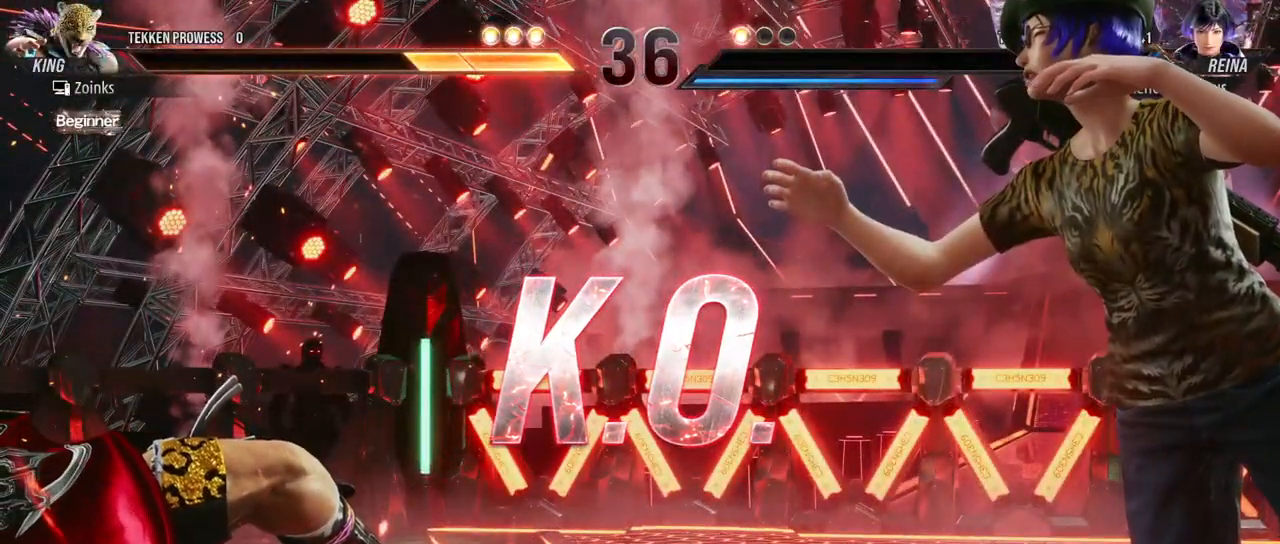
{"buttons": [], "left_stick": "center", "events": [[384, "TRIANGLE", "down"], [400, "TRIANGLE", "up"]]}
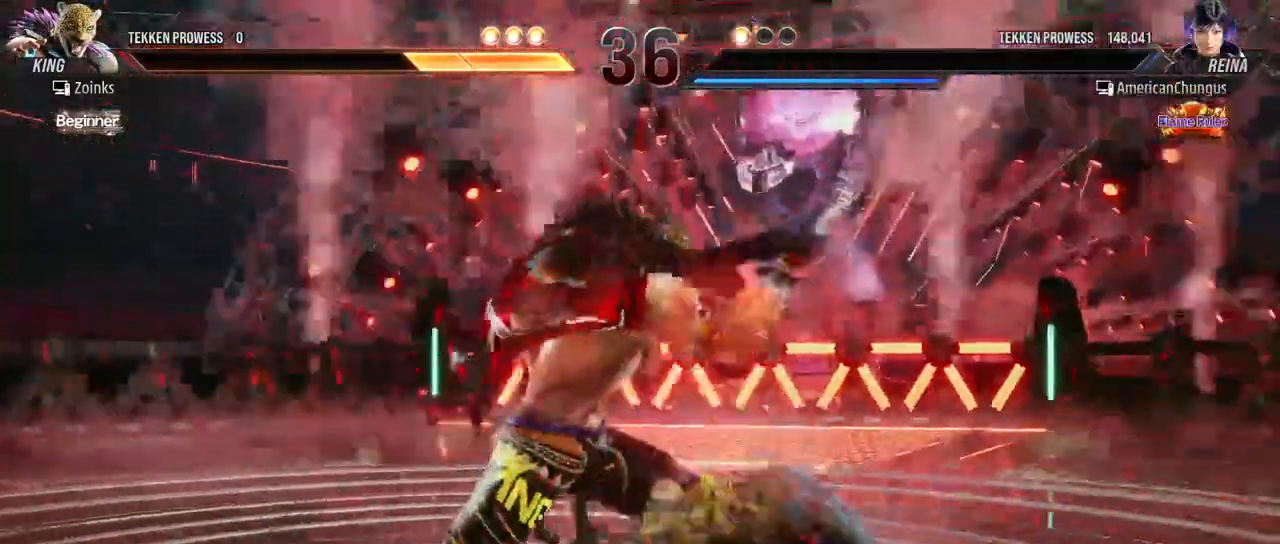
{"buttons": [], "left_stick": "center", "events": []}
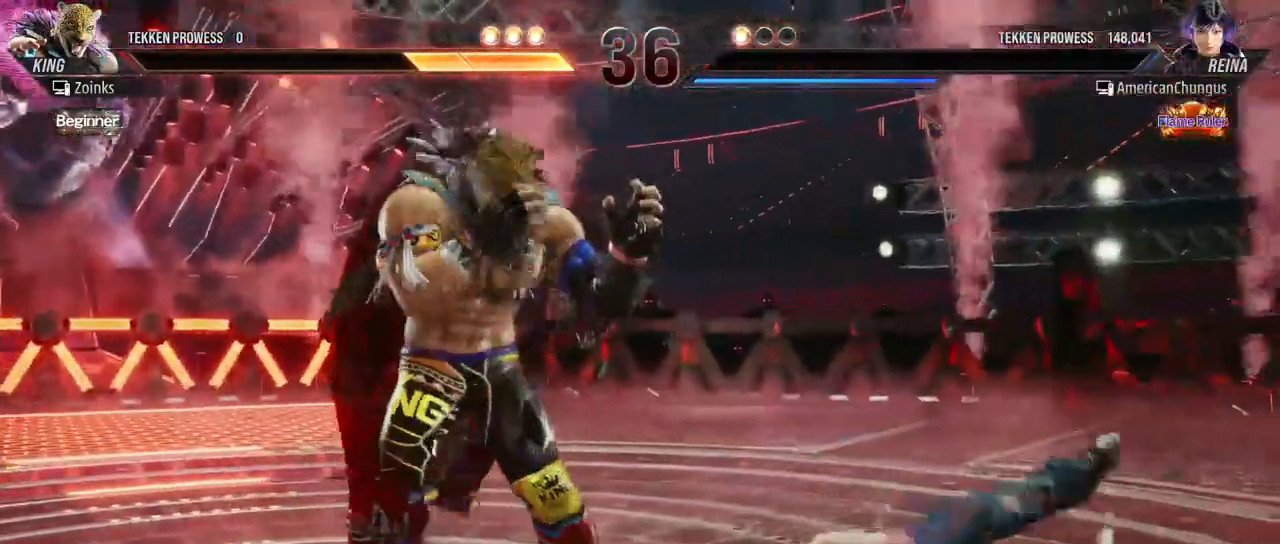
{"buttons": [], "left_stick": "center", "events": []}
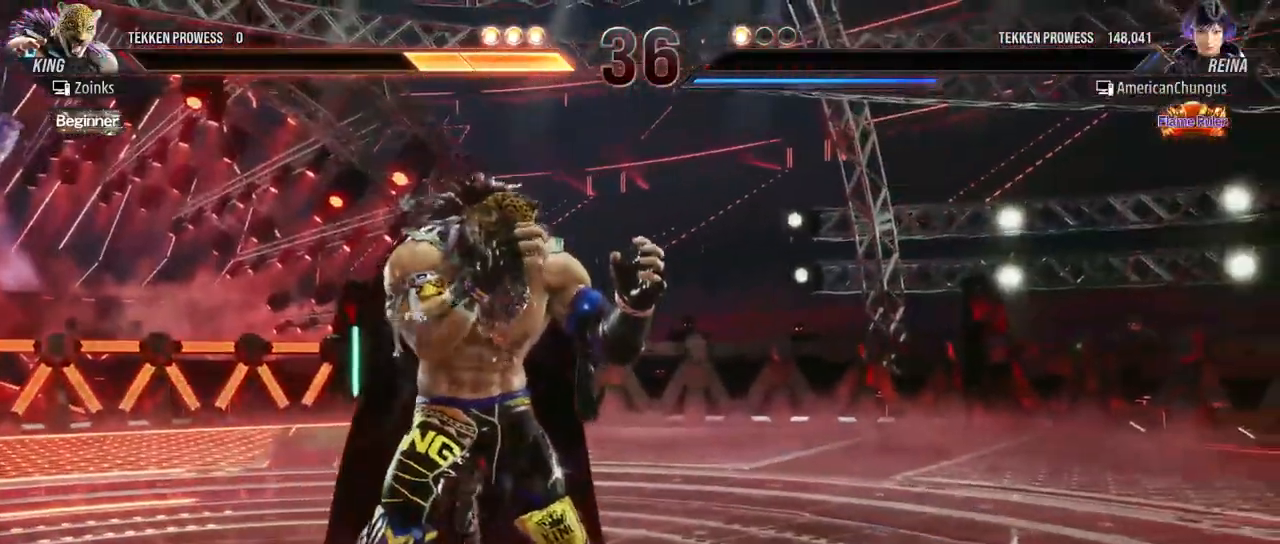
{"buttons": [], "left_stick": "center", "events": []}
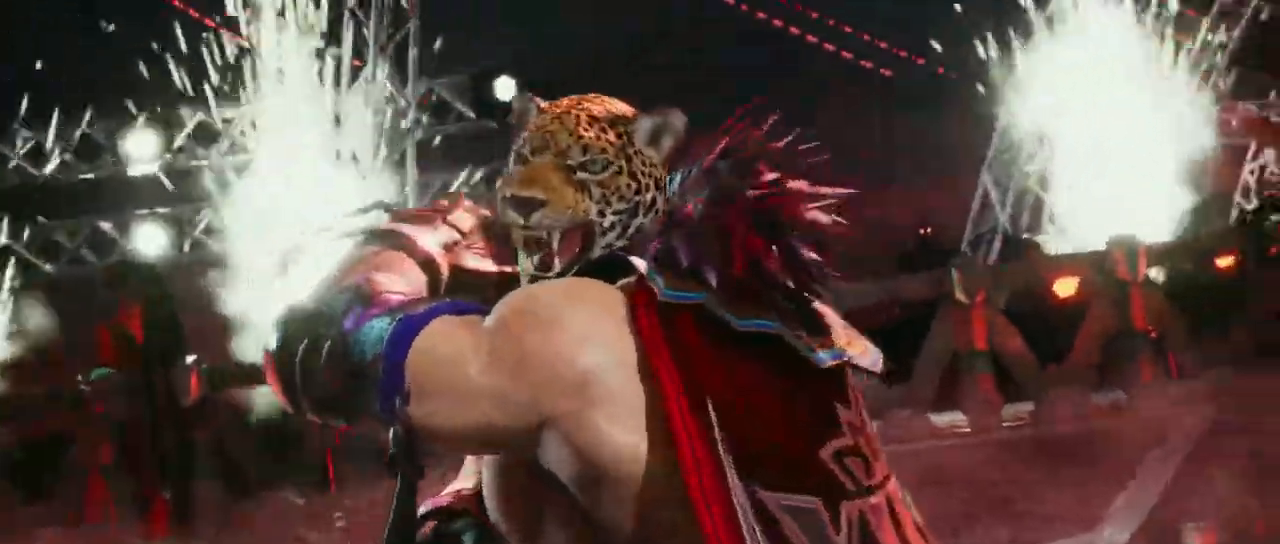
{"buttons": [], "left_stick": "center", "events": []}
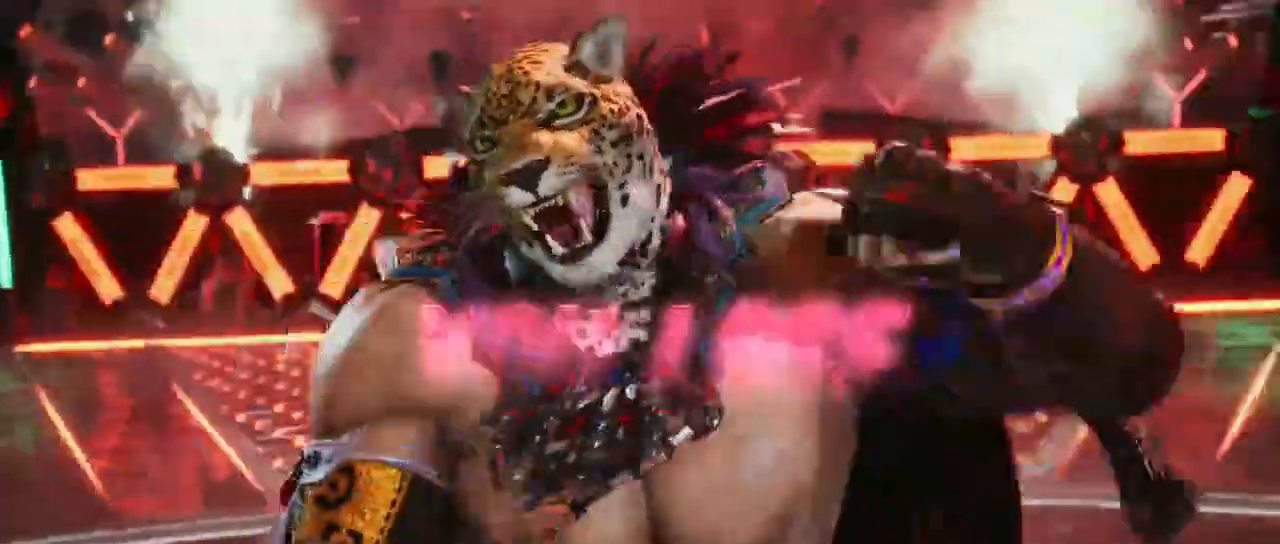
{"buttons": ["START"], "left_stick": "center", "events": [[233, "START", "down"], [350, "START", "up"], [433, "START", "down"]]}
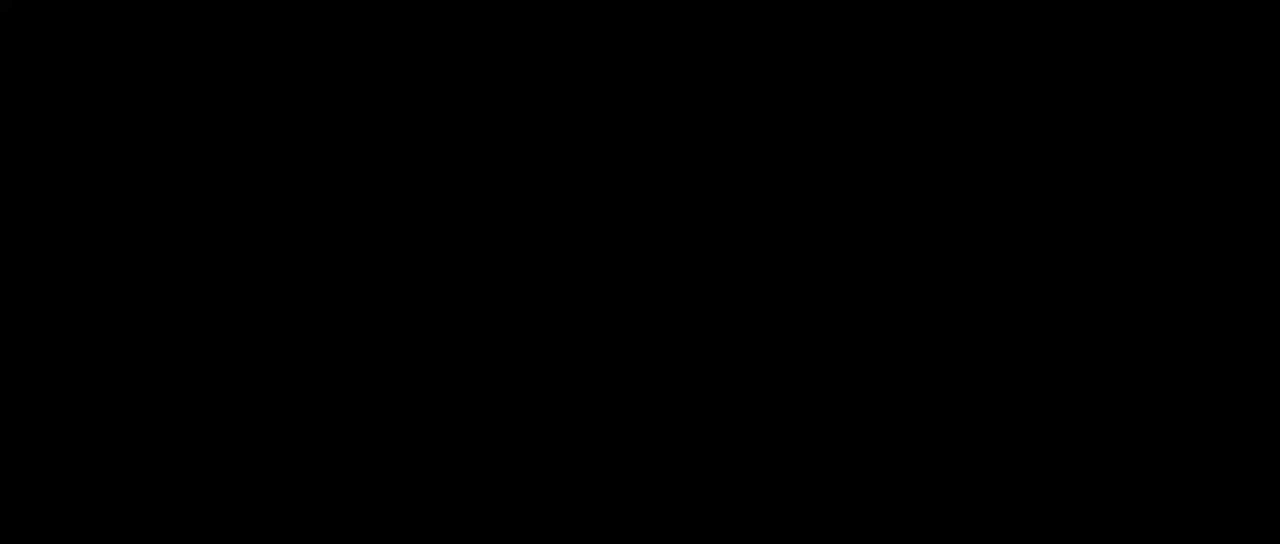
{"buttons": ["START"], "left_stick": "center", "events": []}
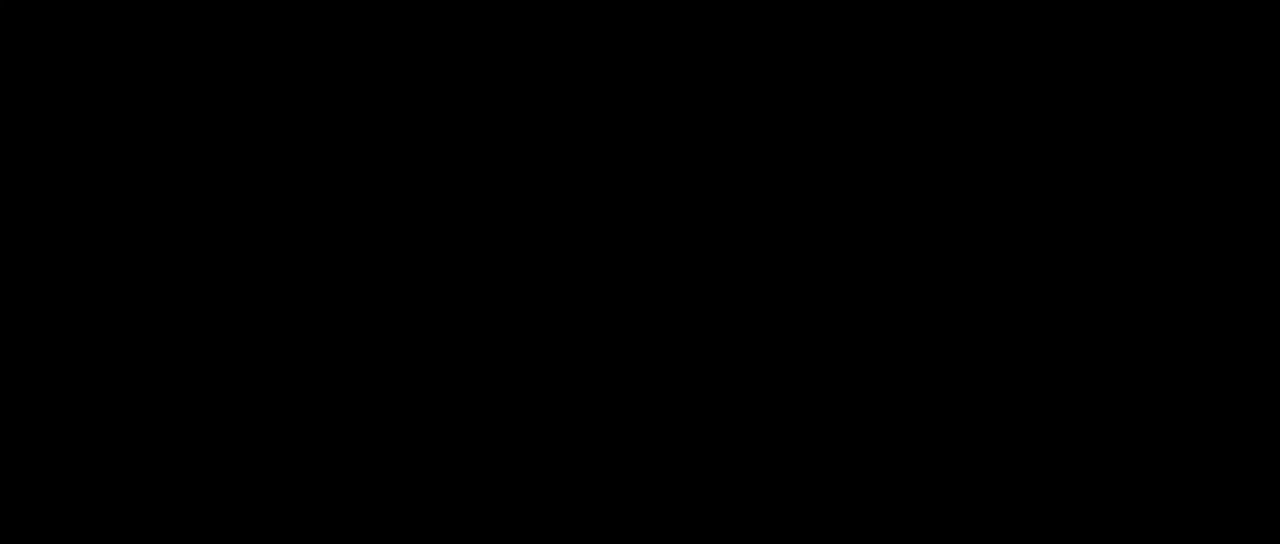
{"buttons": ["START"], "left_stick": "center", "events": [[66, "START", "up"], [367, "START", "down"]]}
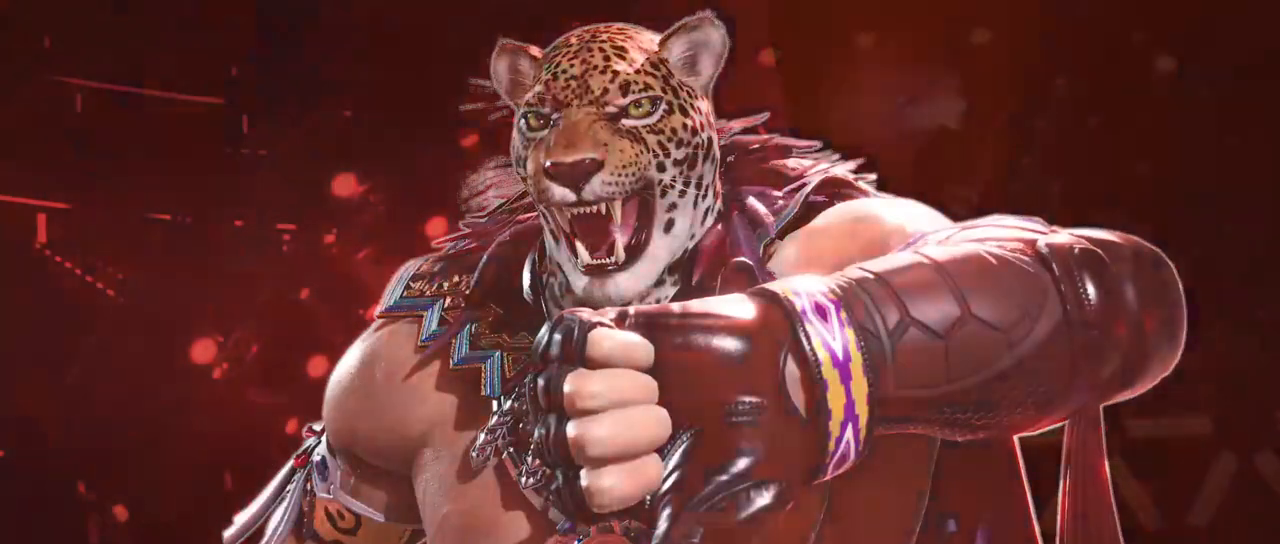
{"buttons": [], "left_stick": "center", "events": [[33, "START", "up"]]}
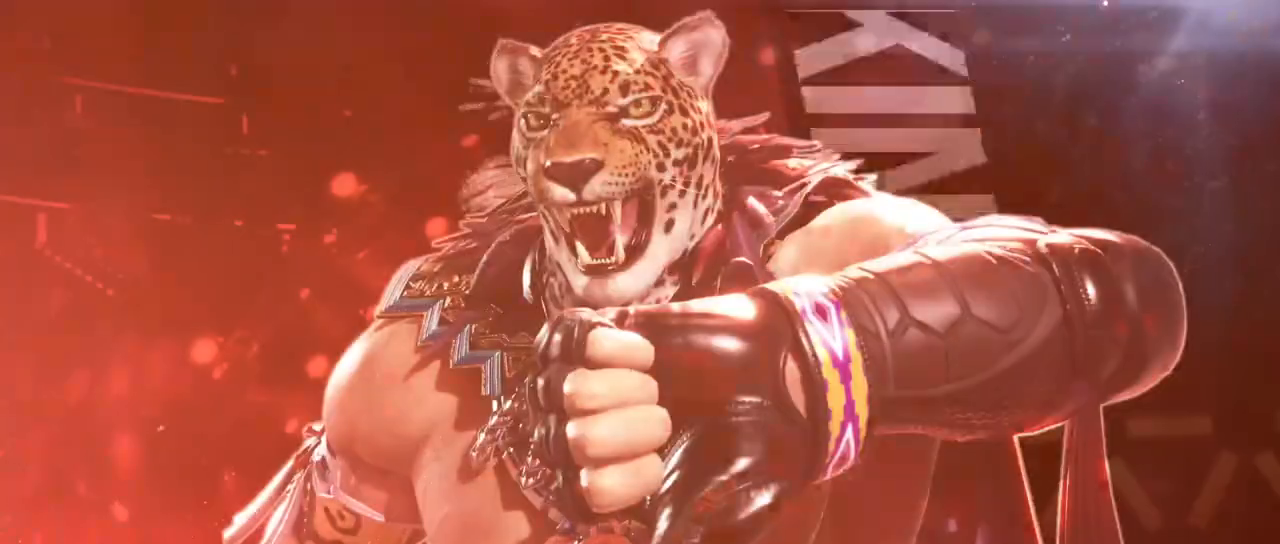
{"buttons": [], "left_stick": "center", "events": []}
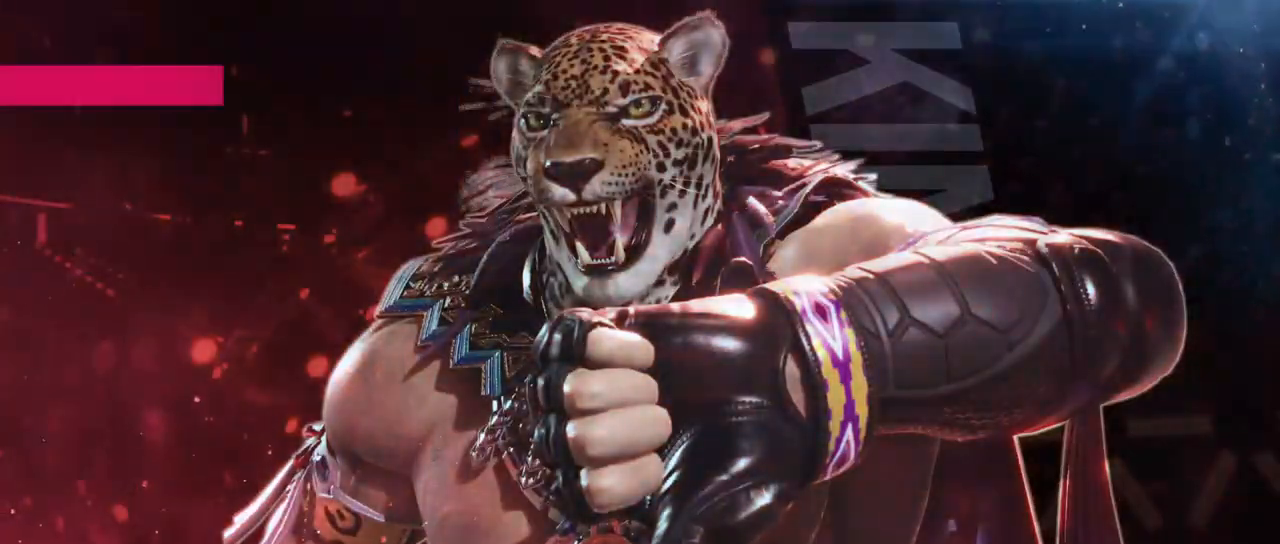
{"buttons": [], "left_stick": "center", "events": []}
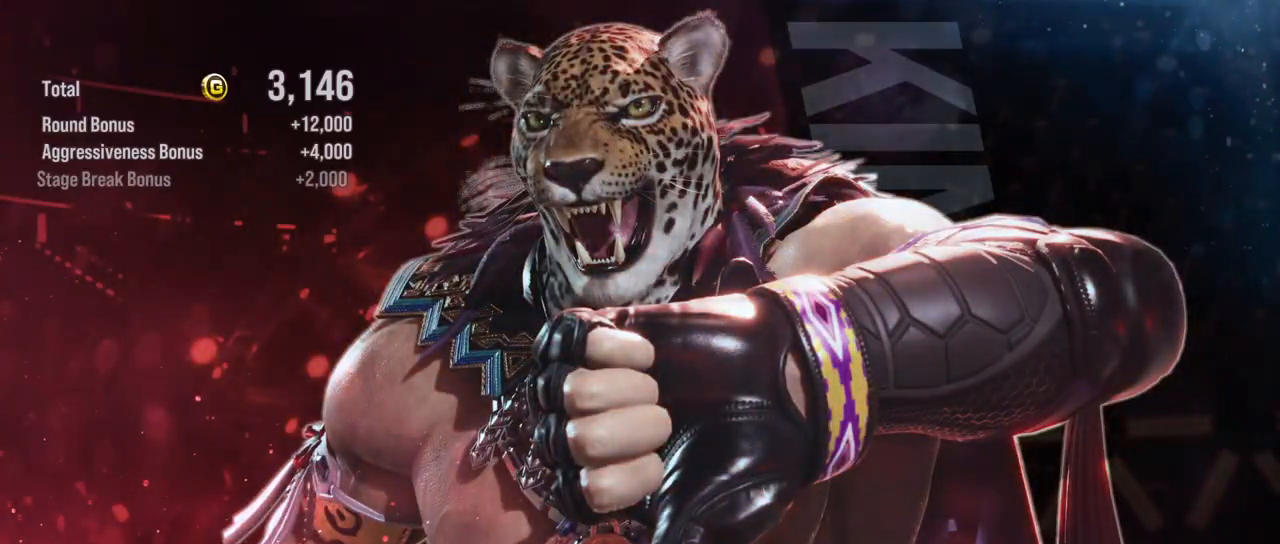
{"buttons": [], "left_stick": "center", "events": []}
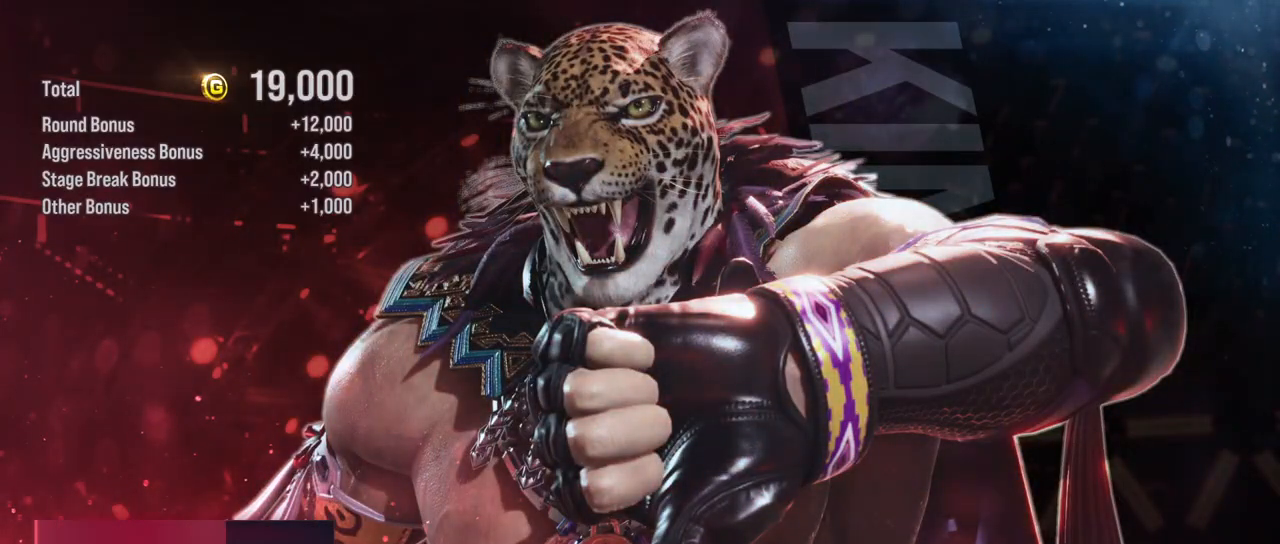
{"buttons": [], "left_stick": "center", "events": []}
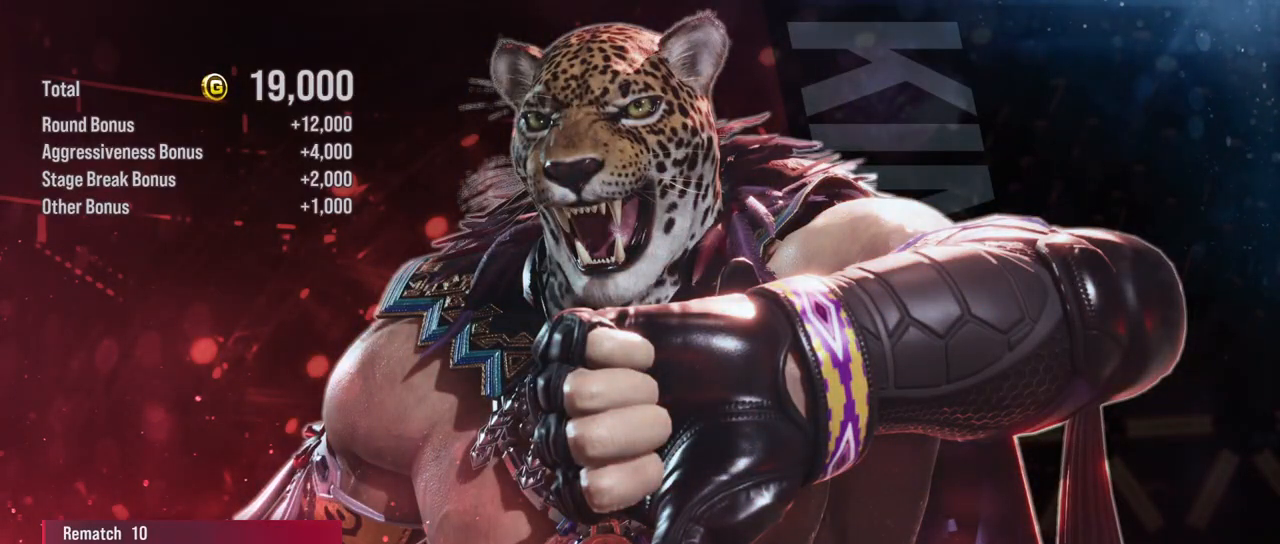
{"buttons": ["CROSS"], "left_stick": "center", "events": [[233, "CROSS", "down"], [283, "CROSS", "up"], [483, "CROSS", "down"]]}
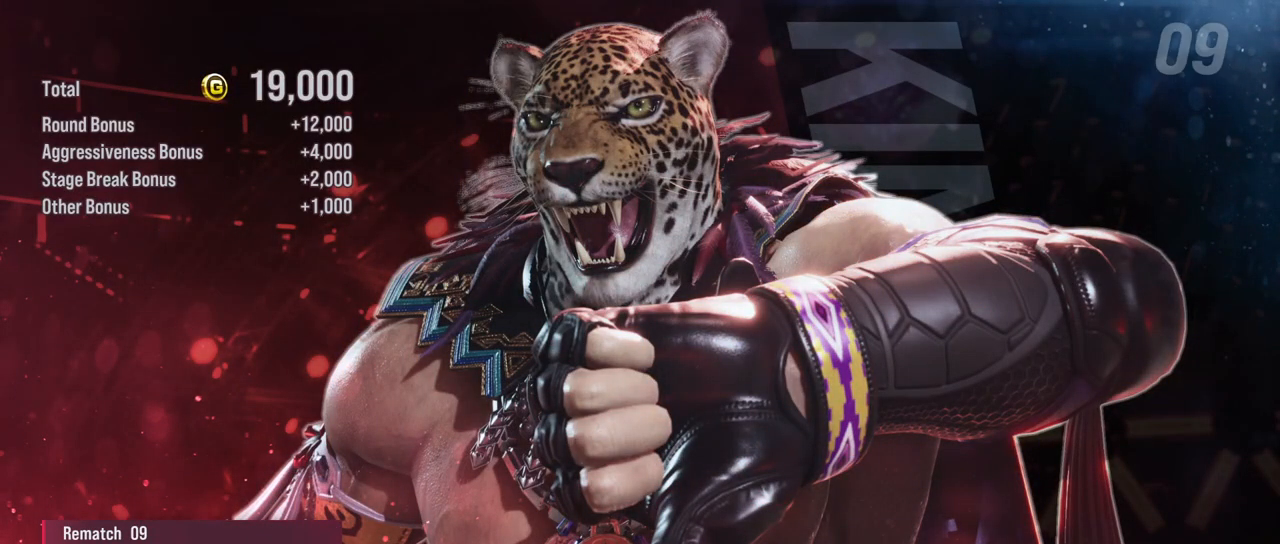
{"buttons": [], "left_stick": "center", "events": [[101, "CROSS", "up"], [301, "CROSS", "down"], [351, "CROSS", "up"]]}
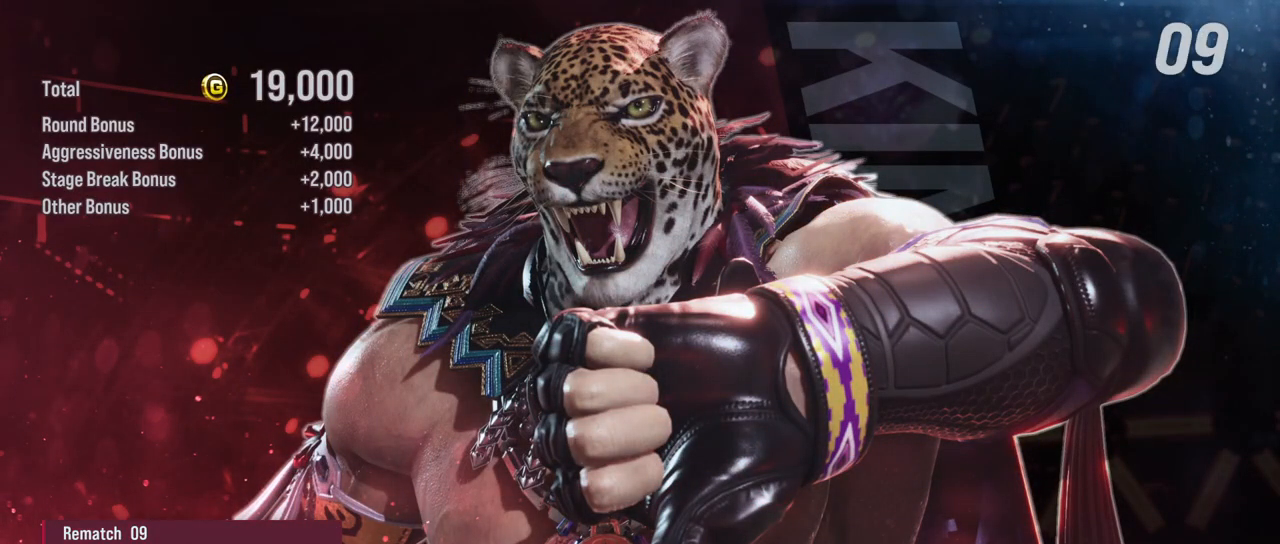
{"buttons": [], "left_stick": "center", "events": []}
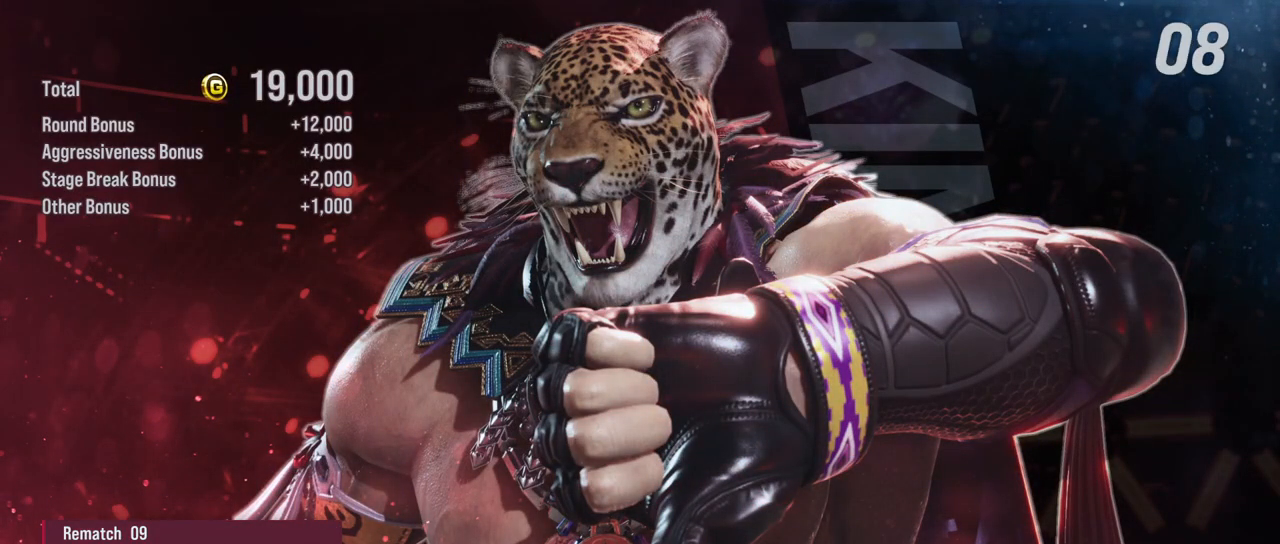
{"buttons": [], "left_stick": "center", "events": []}
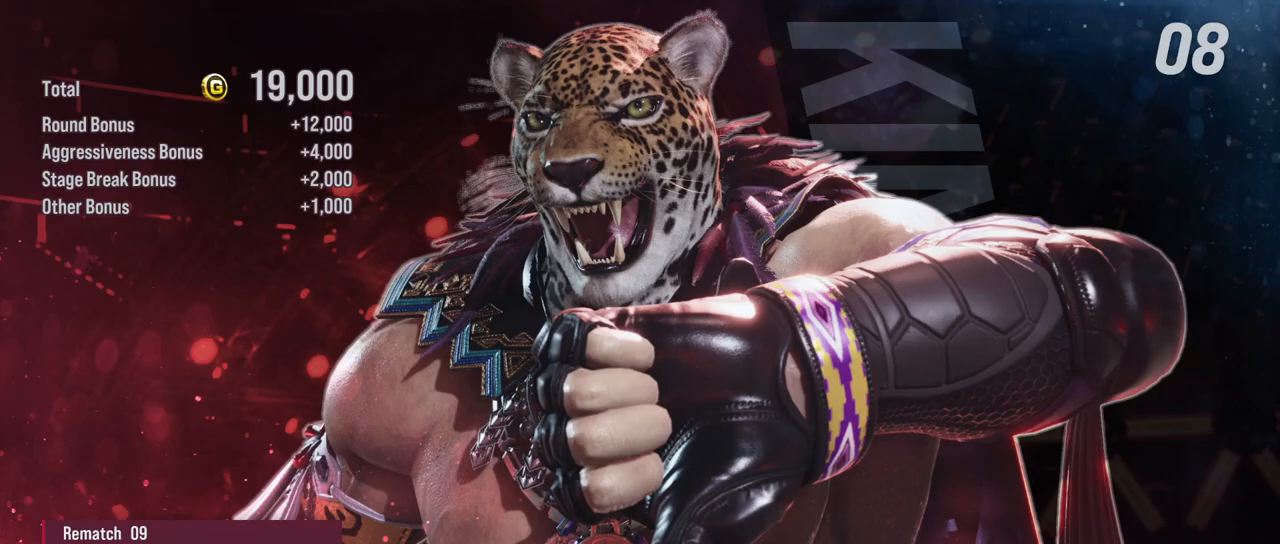
{"buttons": [], "left_stick": "center", "events": []}
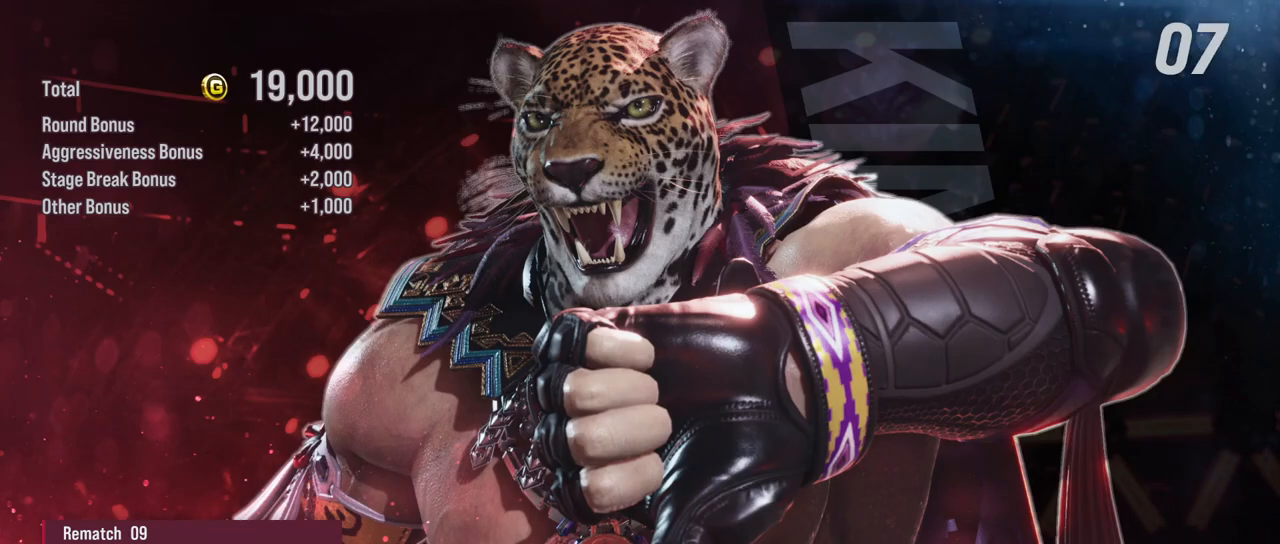
{"buttons": [], "left_stick": "center", "events": []}
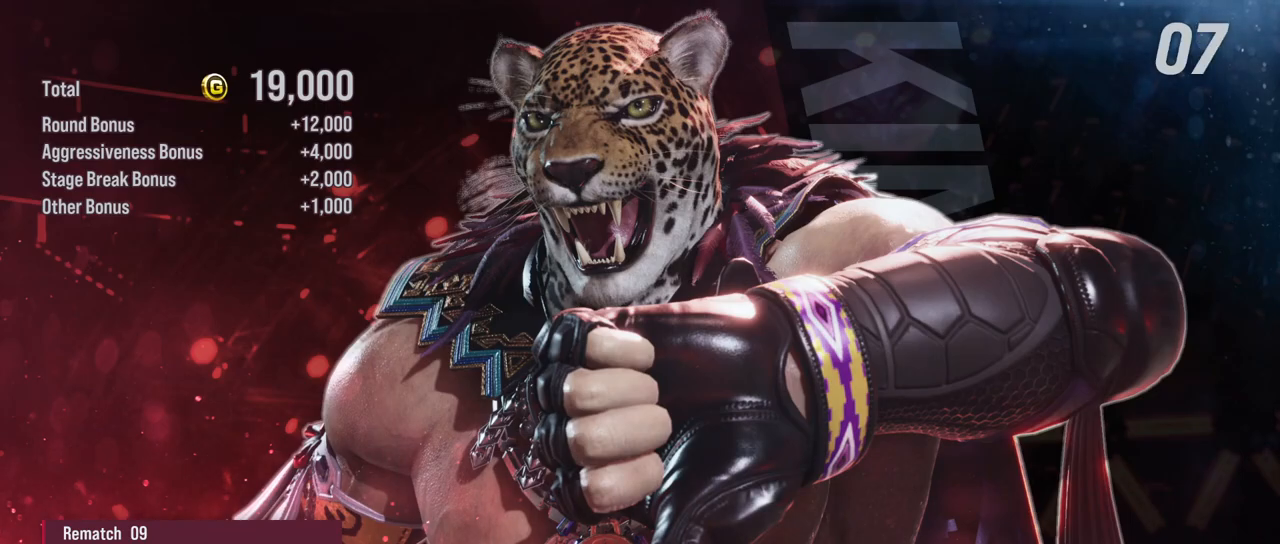
{"buttons": [], "left_stick": "center", "events": []}
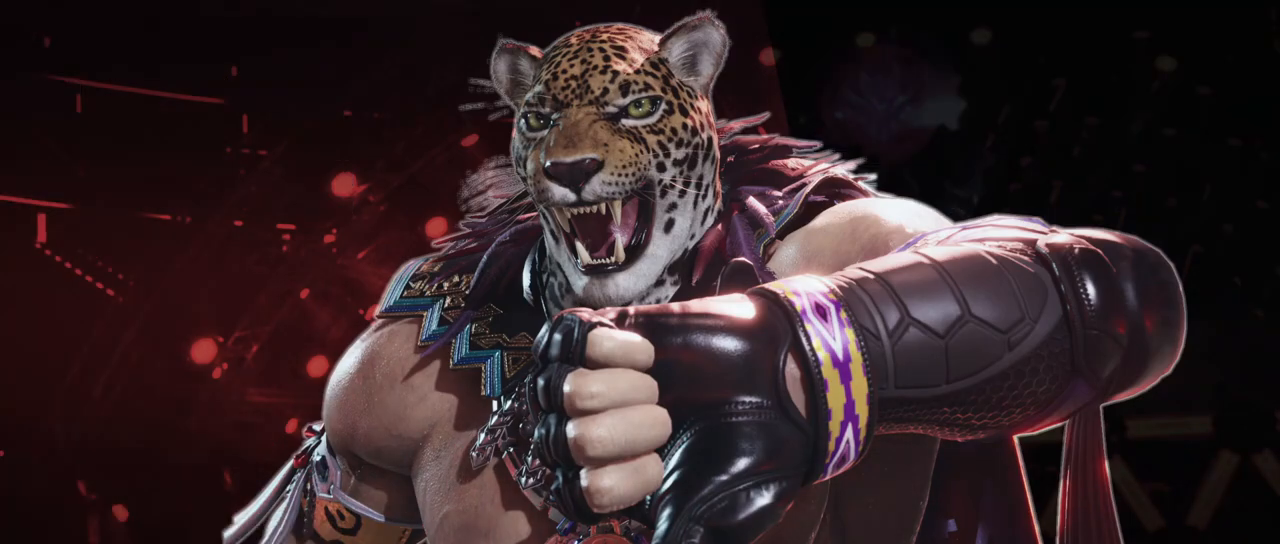
{"buttons": [], "left_stick": "center", "events": []}
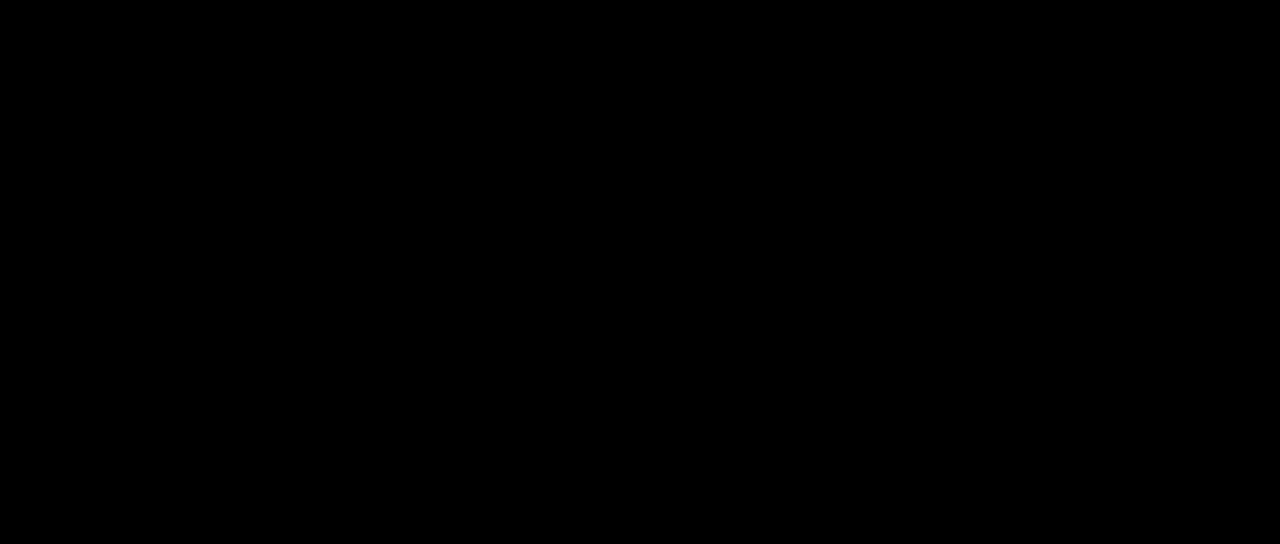
{"buttons": [], "left_stick": "center", "events": []}
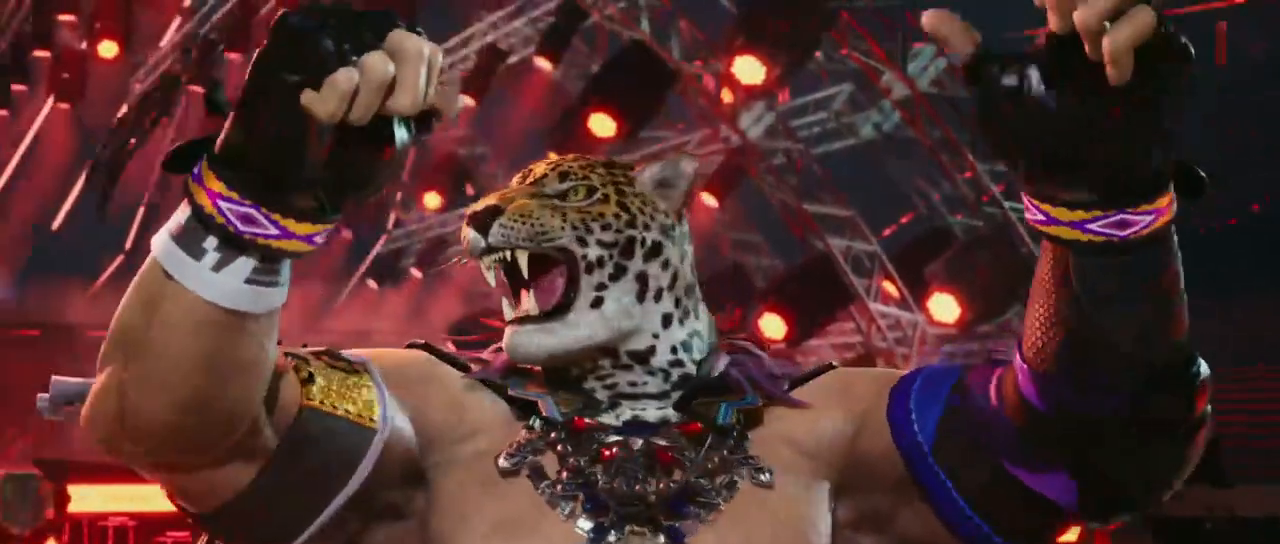
{"buttons": [], "left_stick": "center", "events": []}